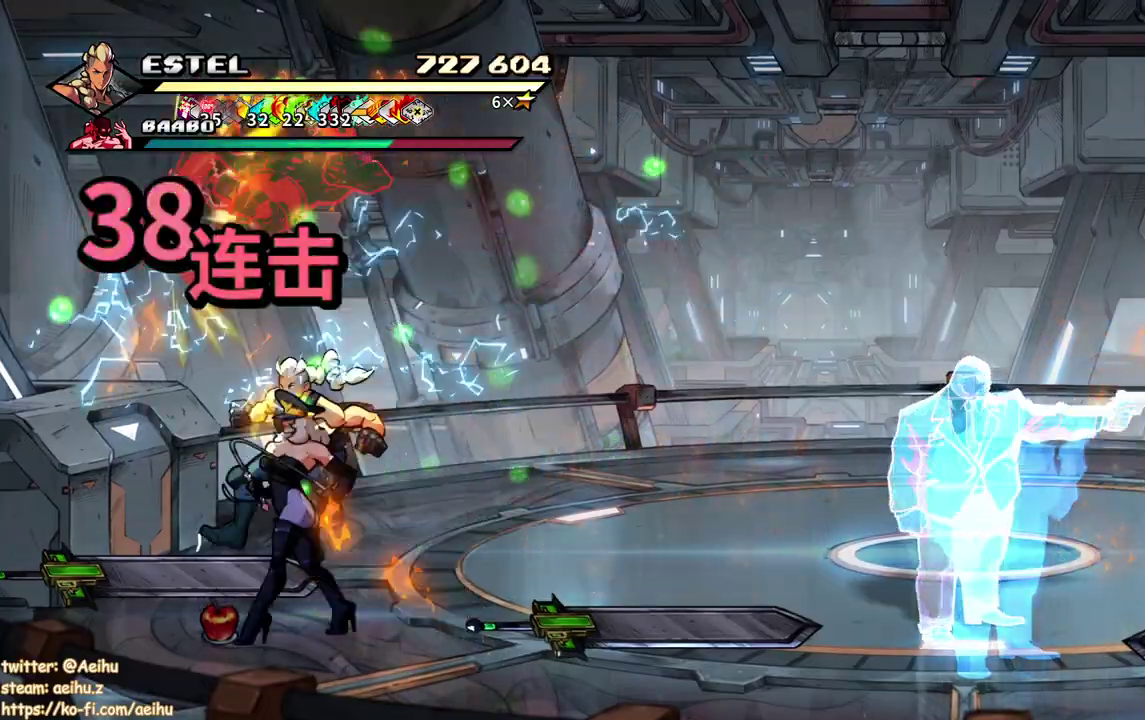
Gameplay with a controller (PlayStation layout); each line is a JSON object with the inputs held at the frame after it (dt_ms = milliseconds from this image to that frame). "events" lists button and stick changes between this image and that frame as [ms after this image, input, new state], when the widget could be followed in between. Not read: L3 R3 left_stick right_stick.
{"dt_ms": 500, "buttons": ["DPAD_RIGHT"], "events": [[17, "SQUARE", "up"], [83, "DPAD_RIGHT", "up"], [83, "SQUARE", "down"], [133, "DPAD_RIGHT", "down"], [167, "SQUARE", "up"], [217, "SQUARE", "down"], [483, "SQUARE", "up"]]}
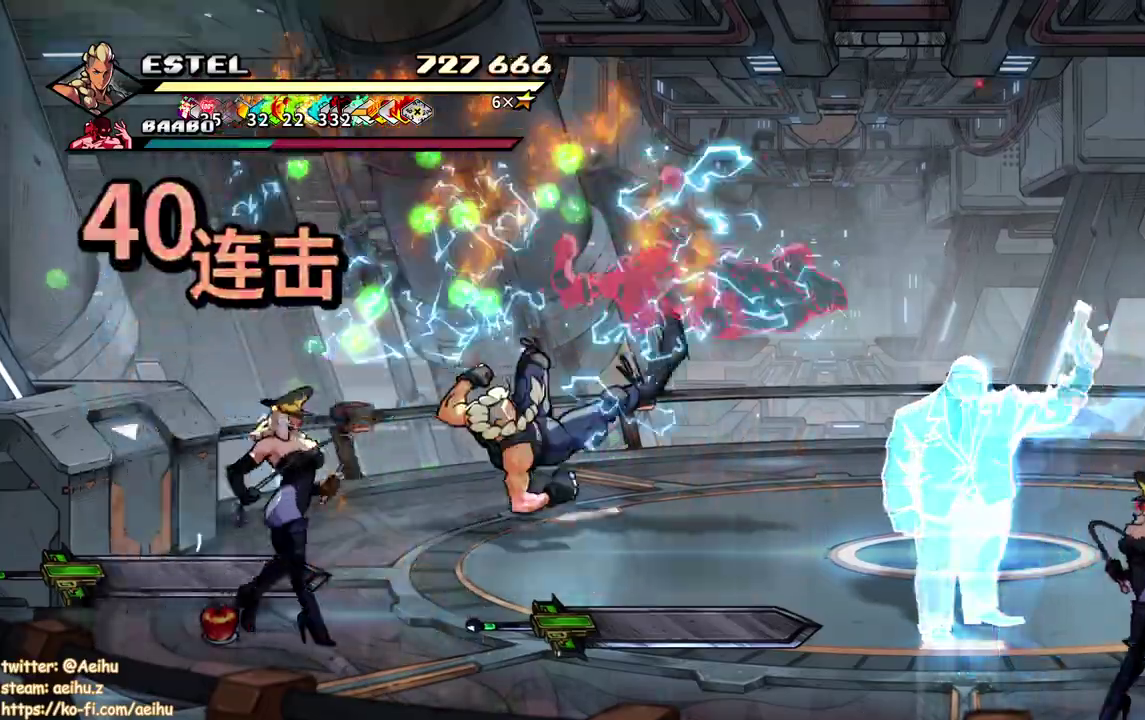
{"dt_ms": 500, "buttons": ["SQUARE", "DPAD_RIGHT"], "events": [[33, "SQUARE", "down"], [133, "SQUARE", "up"], [183, "SQUARE", "down"], [200, "DPAD_RIGHT", "up"], [250, "DPAD_RIGHT", "down"], [267, "SQUARE", "up"], [317, "SQUARE", "down"]]}
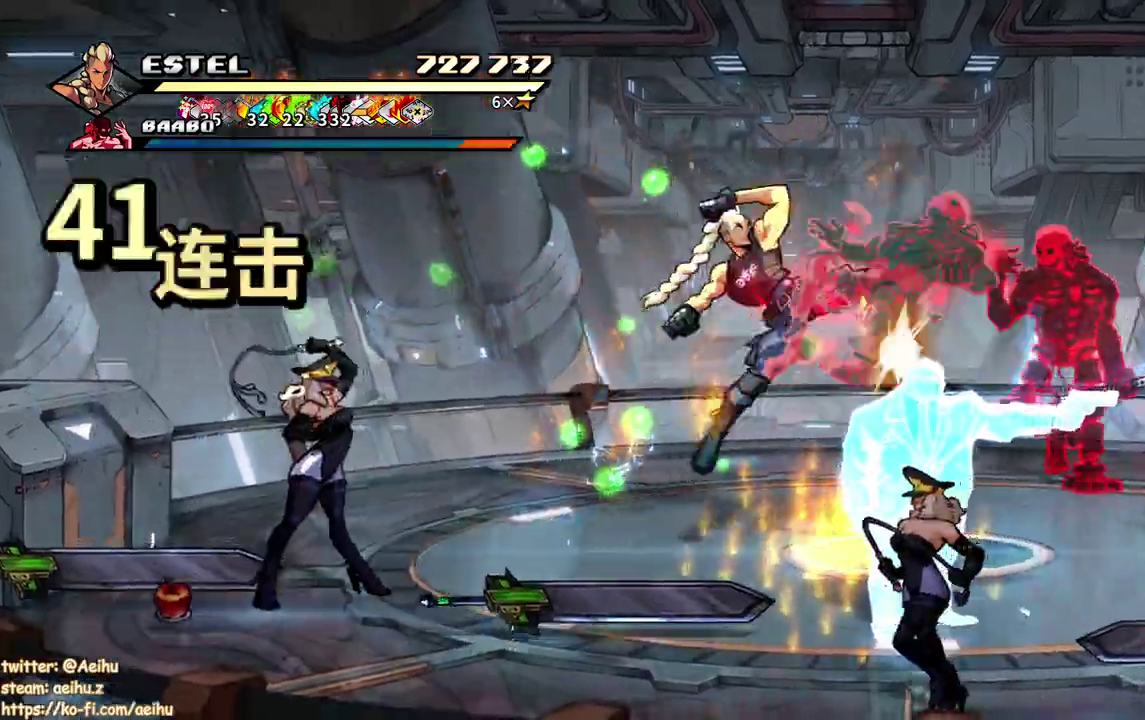
{"dt_ms": 500, "buttons": ["DPAD_RIGHT"], "events": [[417, "DPAD_RIGHT", "up"], [483, "DPAD_RIGHT", "down"], [483, "SQUARE", "up"]]}
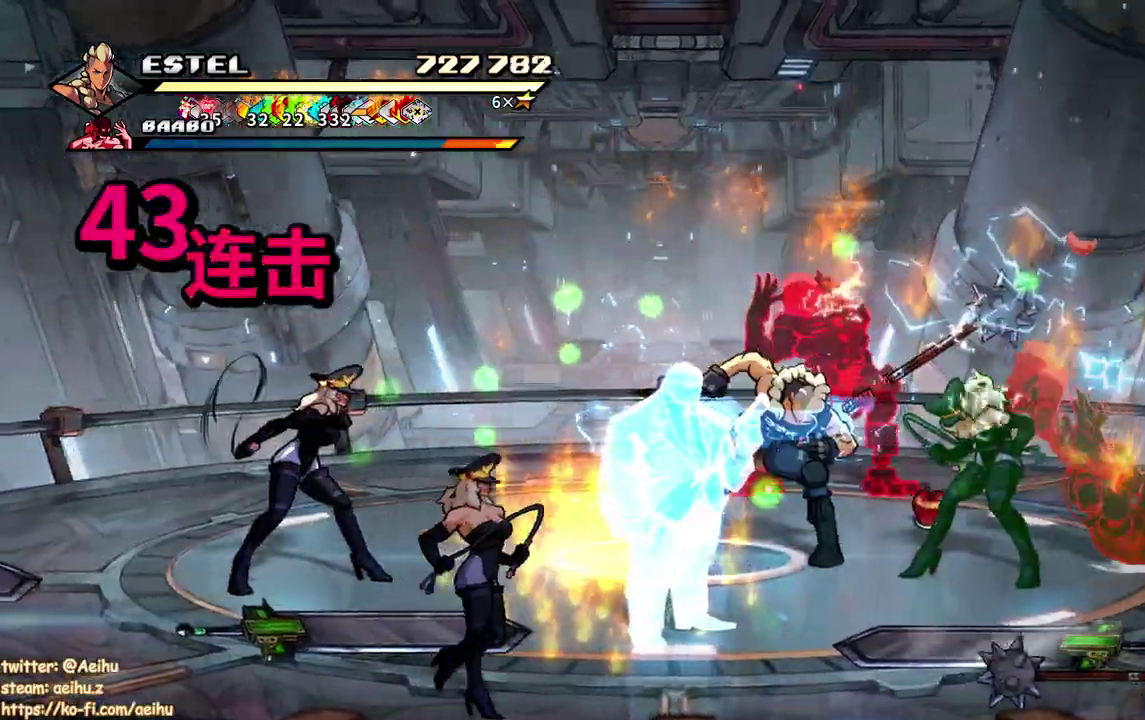
{"dt_ms": 500, "buttons": ["SQUARE", "DPAD_RIGHT"], "events": [[50, "SQUARE", "down"], [100, "DPAD_RIGHT", "up"], [133, "SQUARE", "up"], [150, "DPAD_RIGHT", "down"], [183, "SQUARE", "down"], [283, "SQUARE", "up"], [300, "DPAD_RIGHT", "up"], [333, "SQUARE", "down"], [367, "DPAD_RIGHT", "down"], [417, "DPAD_RIGHT", "up"], [417, "SQUARE", "up"], [483, "SQUARE", "down"], [500, "DPAD_RIGHT", "down"]]}
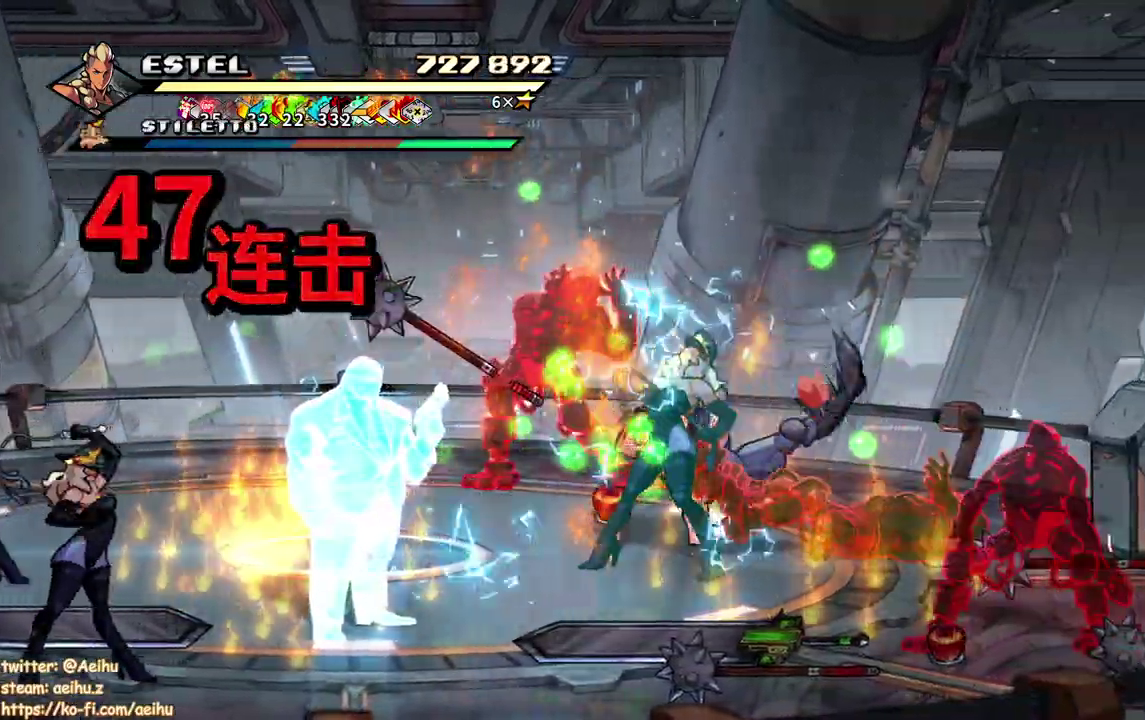
{"dt_ms": 500, "buttons": ["SQUARE", "DPAD_RIGHT"], "events": [[67, "DPAD_RIGHT", "up"], [133, "DPAD_RIGHT", "down"], [217, "DPAD_RIGHT", "up"], [217, "SQUARE", "up"], [267, "DPAD_RIGHT", "down"], [267, "SQUARE", "down"]]}
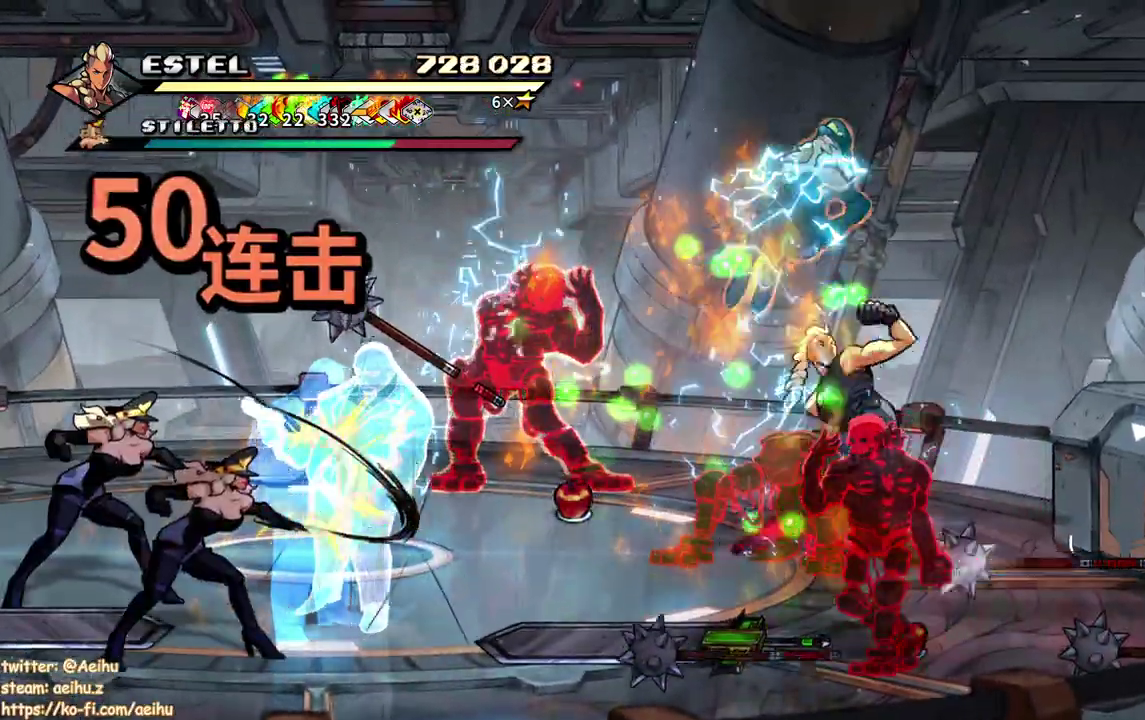
{"dt_ms": 500, "buttons": ["SQUARE", "DPAD_LEFT"], "events": [[300, "DPAD_RIGHT", "up"], [483, "DPAD_LEFT", "down"]]}
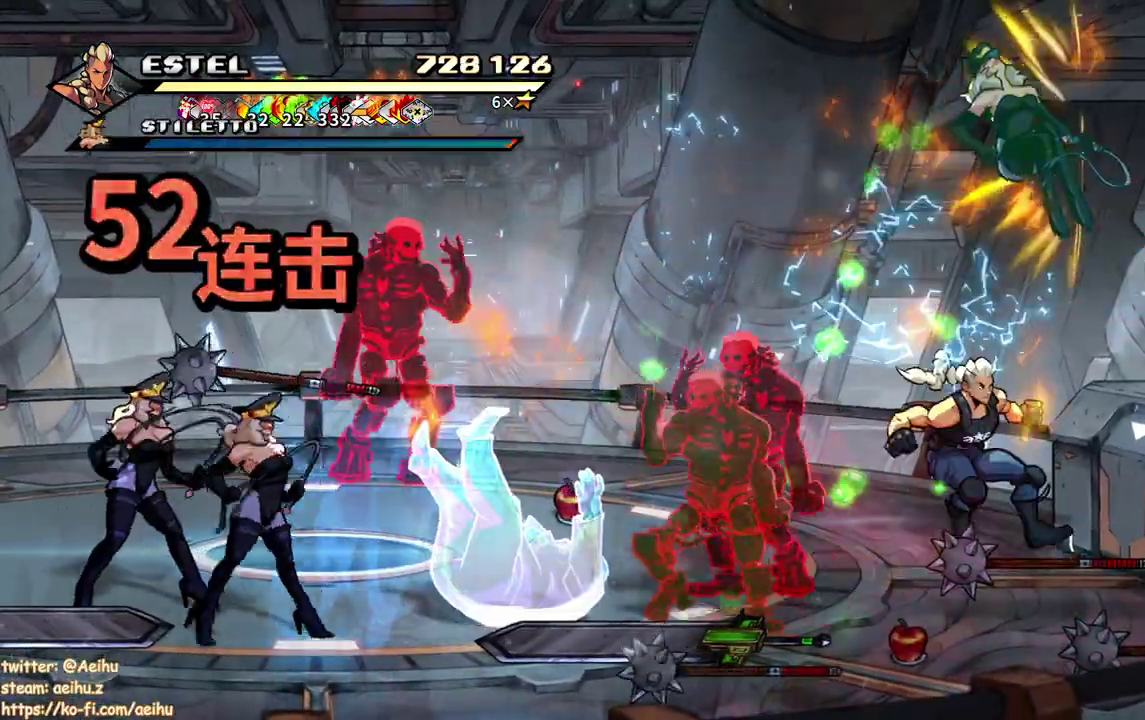
{"dt_ms": 500, "buttons": ["DPAD_LEFT"], "events": [[67, "SQUARE", "up"], [83, "DPAD_UP", "down"], [117, "SQUARE", "down"], [217, "SQUARE", "up"], [233, "DPAD_UP", "up"], [267, "SQUARE", "down"], [300, "DPAD_LEFT", "up"], [350, "SQUARE", "up"], [367, "DPAD_LEFT", "down"], [417, "SQUARE", "down"], [500, "SQUARE", "up"]]}
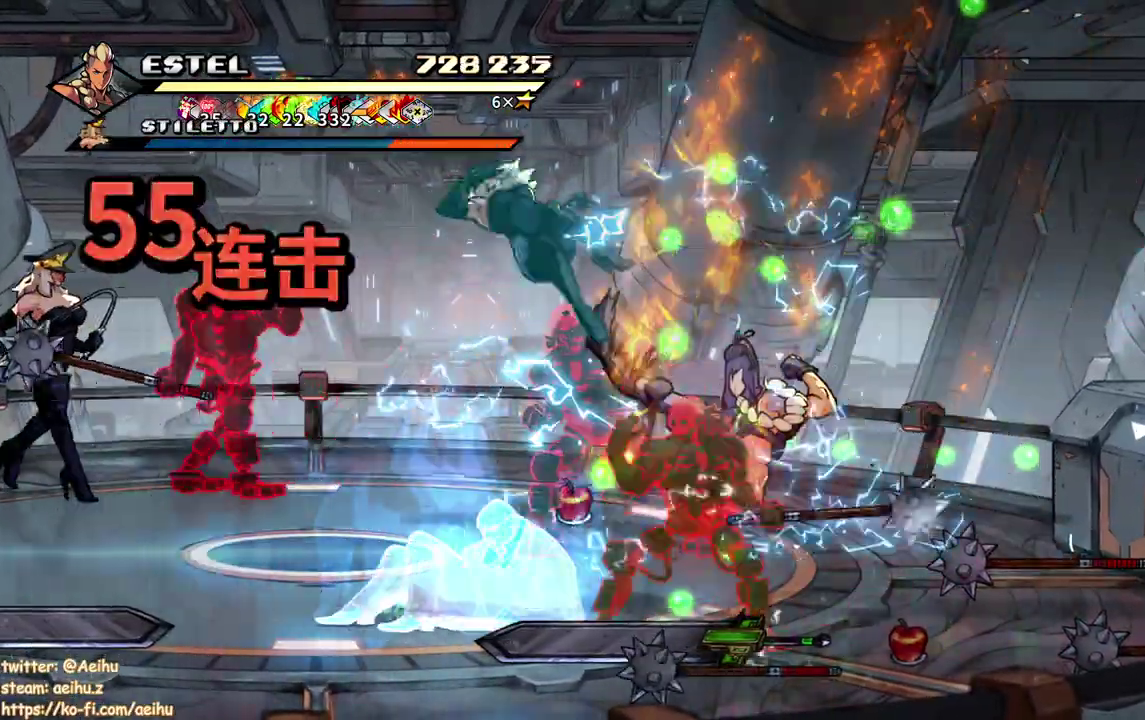
{"dt_ms": 500, "buttons": ["SQUARE", "DPAD_LEFT"], "events": [[50, "SQUARE", "down"], [100, "DPAD_LEFT", "up"], [133, "SQUARE", "up"], [183, "DPAD_LEFT", "down"], [200, "SQUARE", "down"], [233, "DPAD_LEFT", "up"], [283, "DPAD_LEFT", "down"]]}
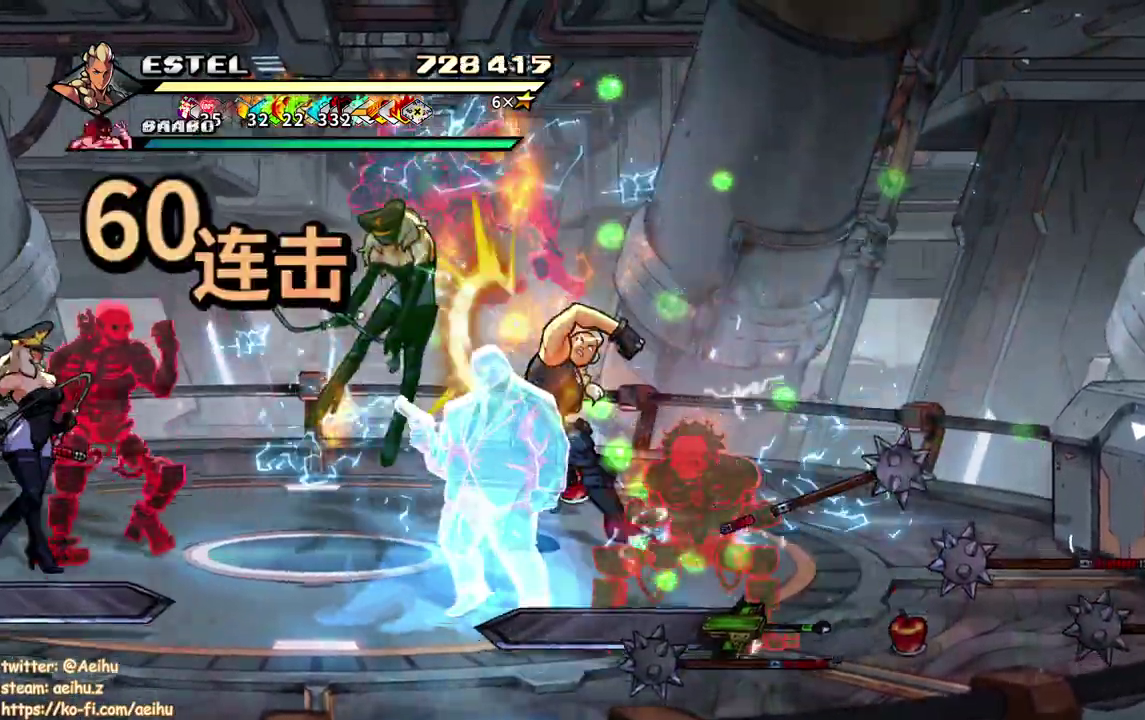
{"dt_ms": 500, "buttons": ["SQUARE", "DPAD_LEFT"], "events": []}
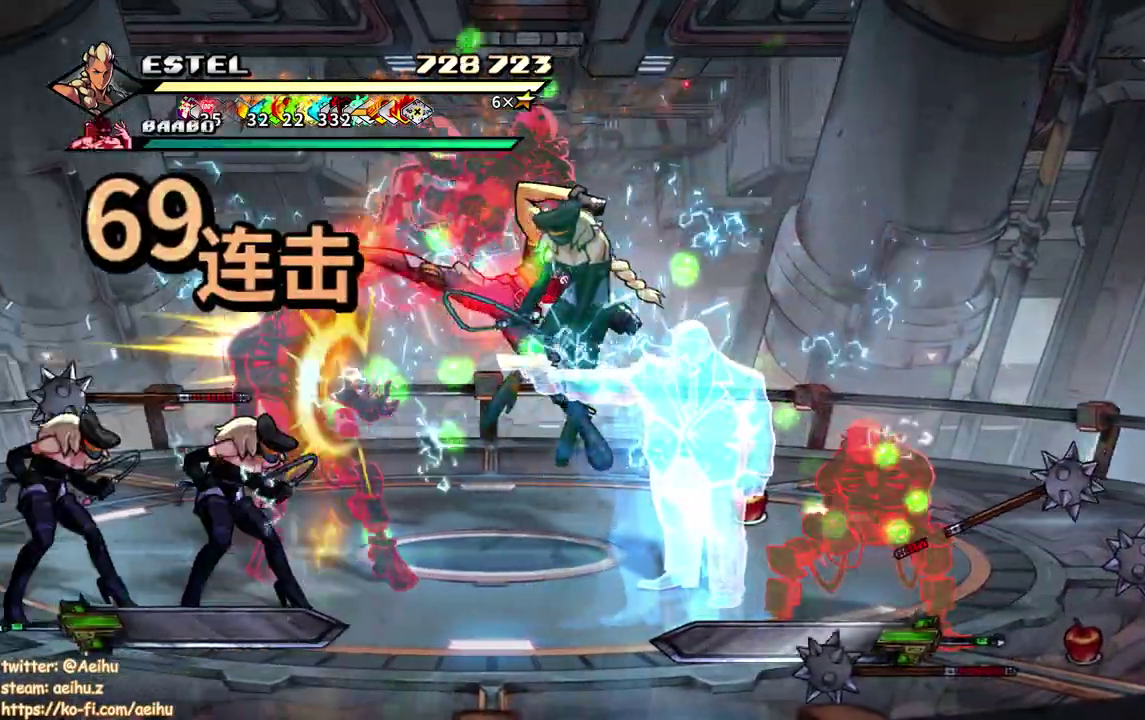
{"dt_ms": 500, "buttons": ["SQUARE", "DPAD_LEFT"], "events": [[167, "DPAD_LEFT", "up"], [200, "SQUARE", "up"], [267, "DPAD_LEFT", "down"], [333, "SQUARE", "down"], [433, "SQUARE", "up"], [483, "SQUARE", "down"]]}
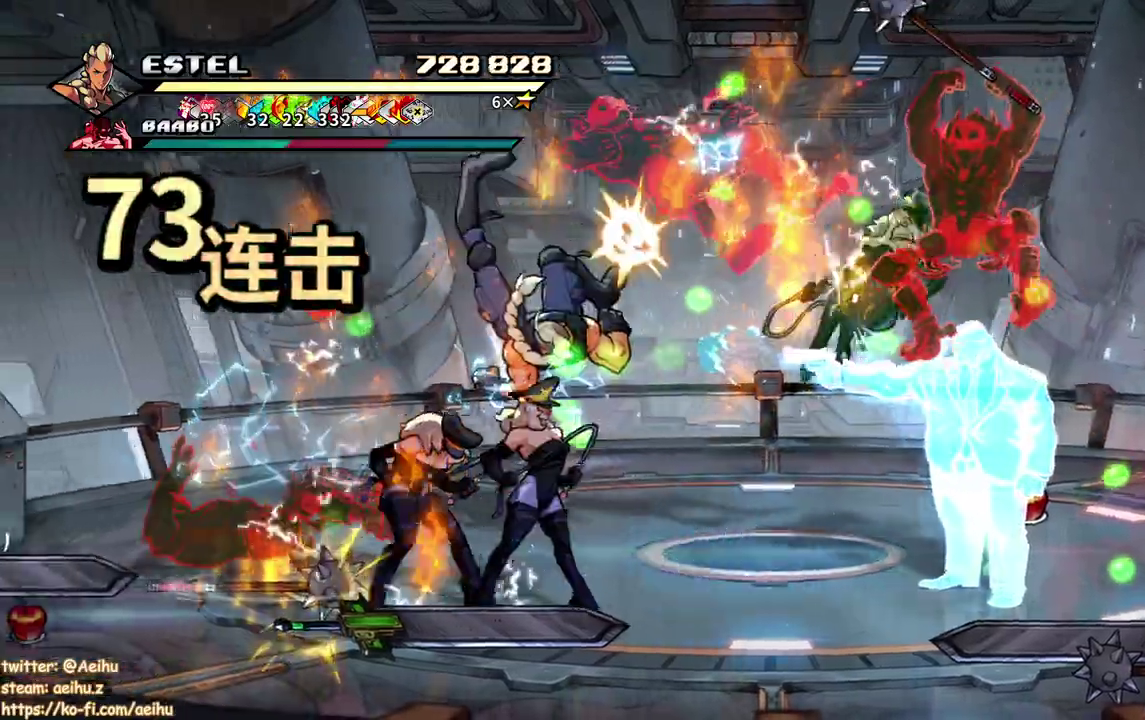
{"dt_ms": 1000, "buttons": ["SQUARE", "DPAD_LEFT"], "events": [[100, "DPAD_LEFT", "up"], [100, "SQUARE", "up"], [150, "SQUARE", "down"], [167, "DPAD_LEFT", "down"], [217, "SQUARE", "up"], [250, "DPAD_LEFT", "up"], [300, "DPAD_LEFT", "down"], [300, "SQUARE", "down"], [383, "SQUARE", "up"], [433, "SQUARE", "down"], [500, "SQUARE", "up"], [567, "SQUARE", "down"]]}
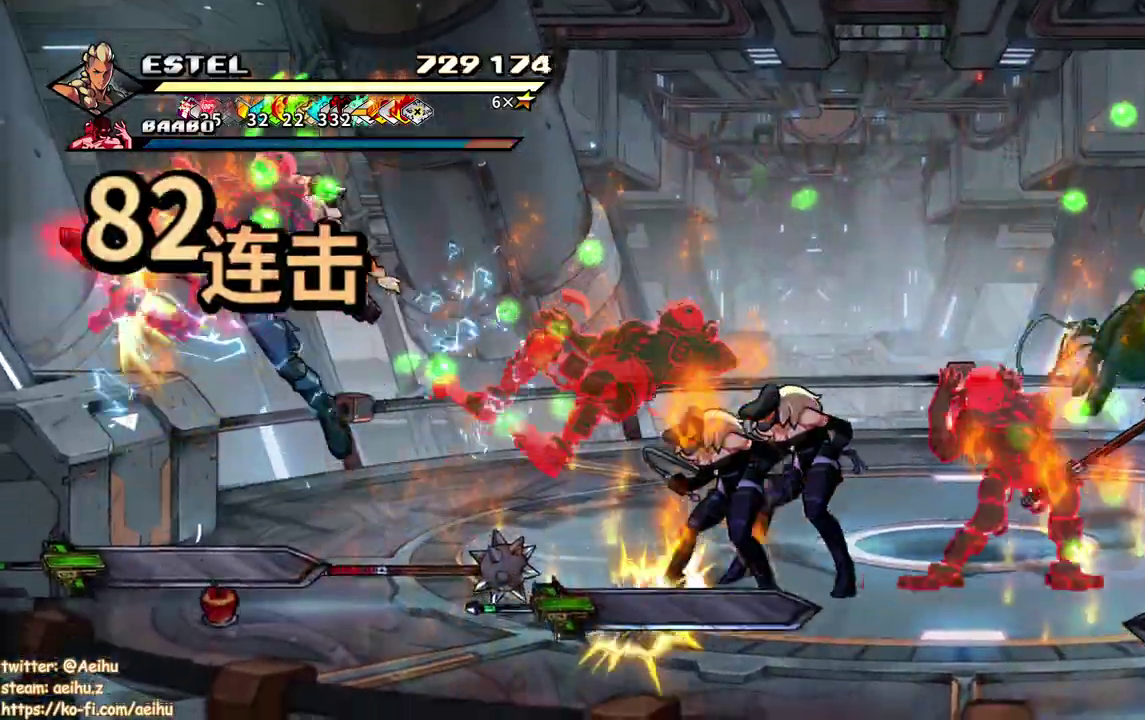
{"dt_ms": 500, "buttons": ["SQUARE", "DPAD_RIGHT"], "events": [[33, "DPAD_LEFT", "up"], [217, "DPAD_RIGHT", "down"], [250, "SQUARE", "up"], [317, "SQUARE", "down"], [400, "DPAD_RIGHT", "up"], [400, "SQUARE", "up"], [467, "DPAD_RIGHT", "down"], [467, "SQUARE", "down"]]}
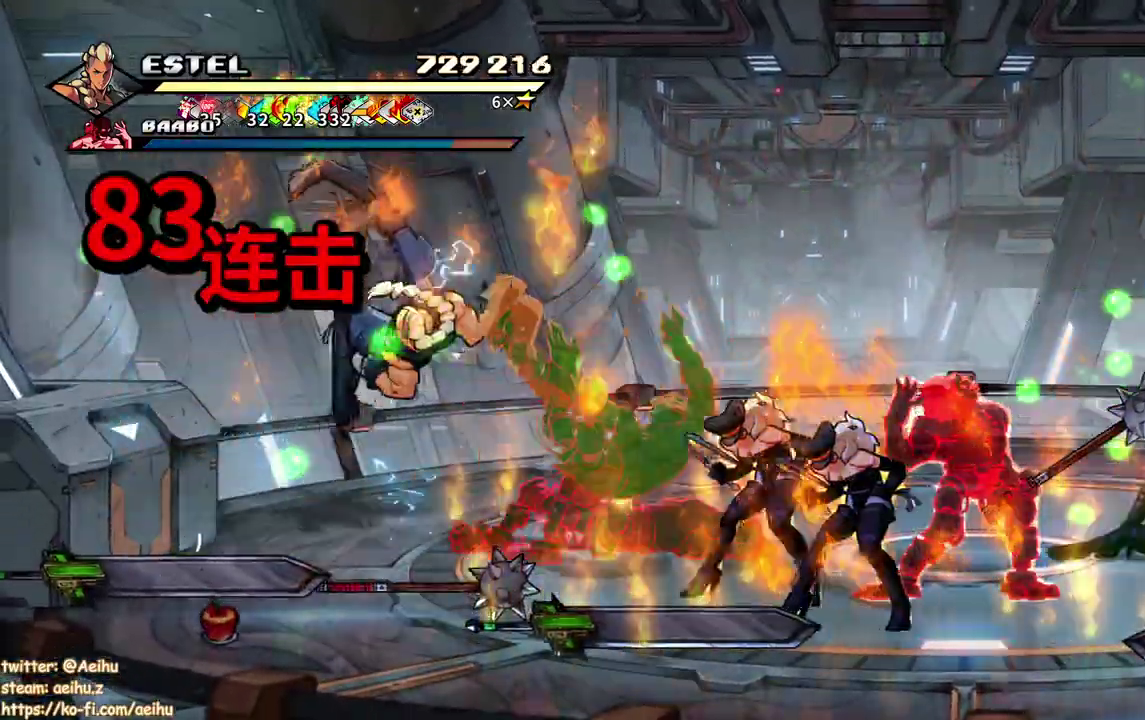
{"dt_ms": 500, "buttons": [], "events": [[67, "SQUARE", "up"], [83, "DPAD_RIGHT", "up"], [117, "SQUARE", "down"], [133, "DPAD_RIGHT", "down"], [333, "DPAD_RIGHT", "up"], [350, "SQUARE", "up"], [383, "DPAD_RIGHT", "down"], [417, "SQUARE", "down"], [467, "DPAD_RIGHT", "up"], [500, "SQUARE", "up"]]}
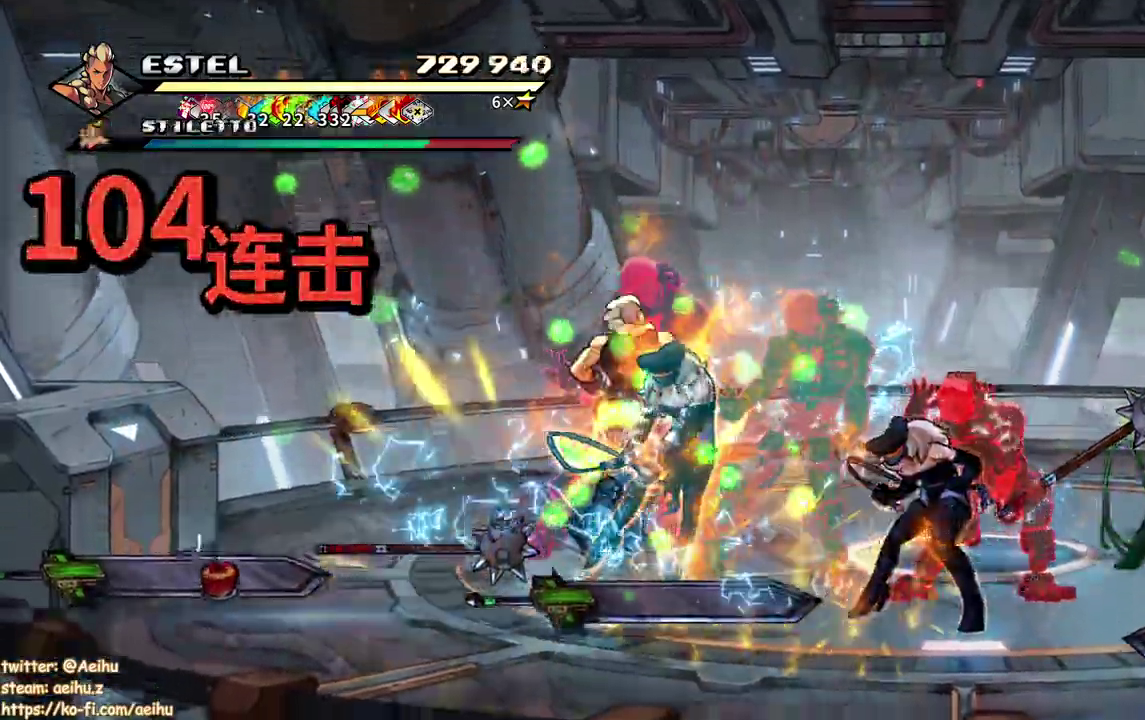
{"dt_ms": 500, "buttons": ["SQUARE", "DPAD_RIGHT"], "events": [[17, "DPAD_RIGHT", "down"], [50, "SQUARE", "down"]]}
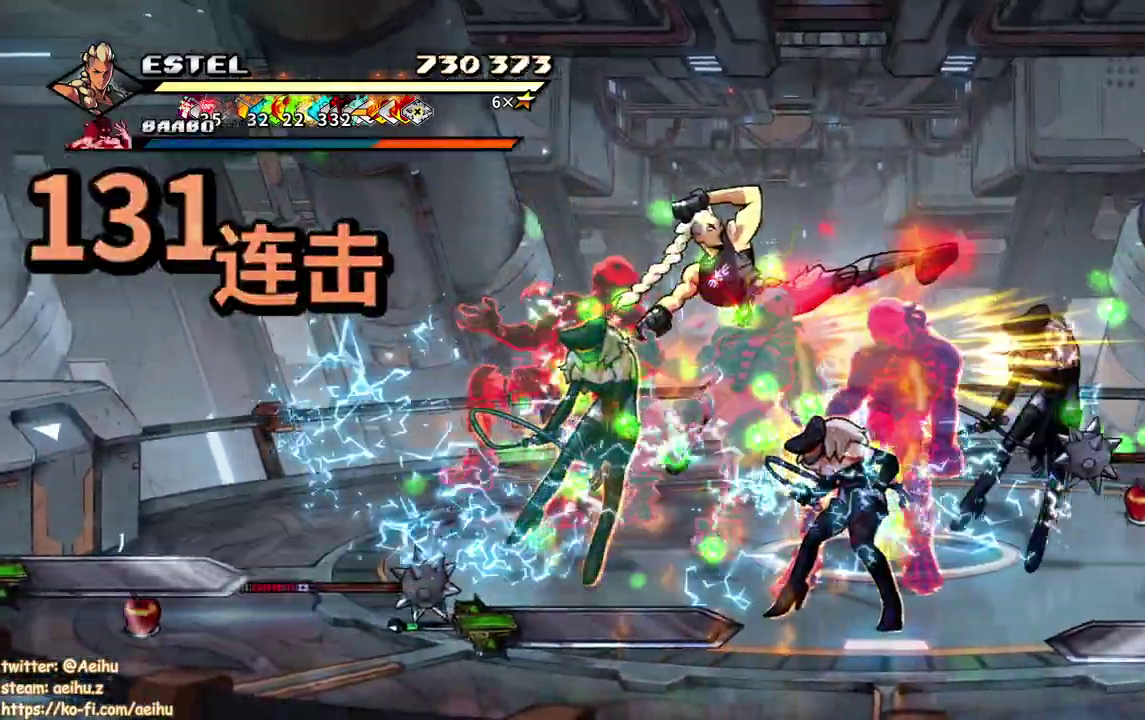
{"dt_ms": 500, "buttons": [], "events": [[300, "DPAD_RIGHT", "up"], [333, "SQUARE", "up"], [367, "DPAD_RIGHT", "down"], [400, "SQUARE", "down"], [467, "DPAD_RIGHT", "up"], [483, "SQUARE", "up"]]}
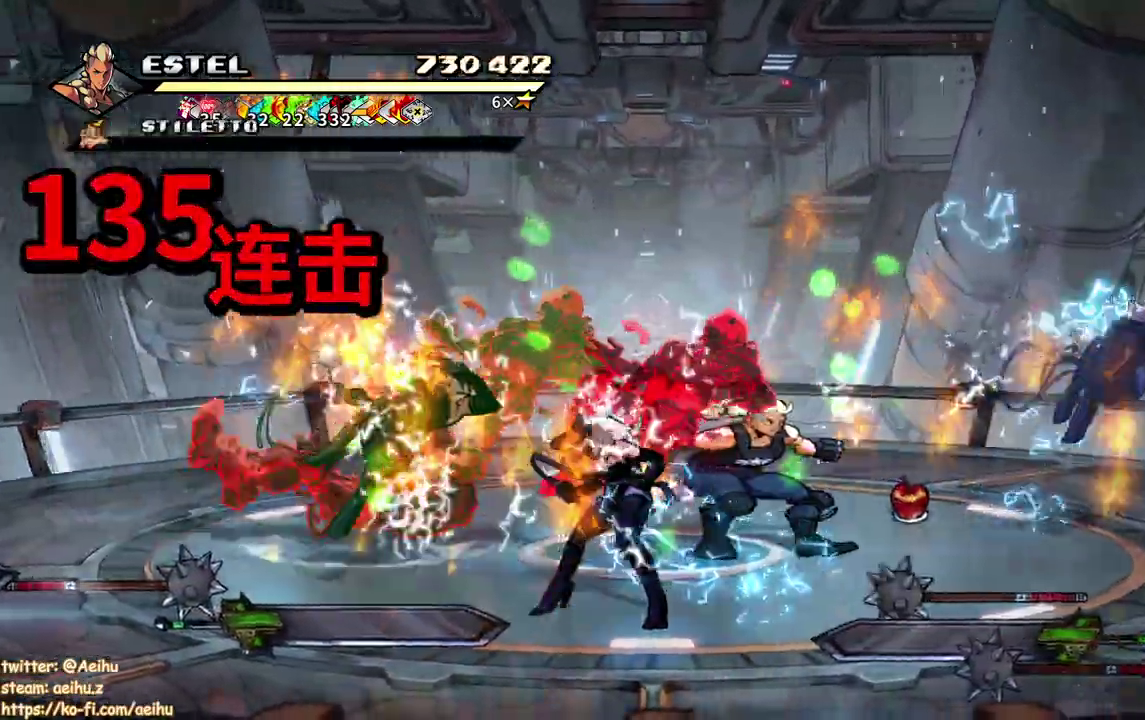
{"dt_ms": 500, "buttons": ["SQUARE"], "events": [[17, "DPAD_RIGHT", "down"], [67, "SQUARE", "down"], [417, "DPAD_RIGHT", "up"]]}
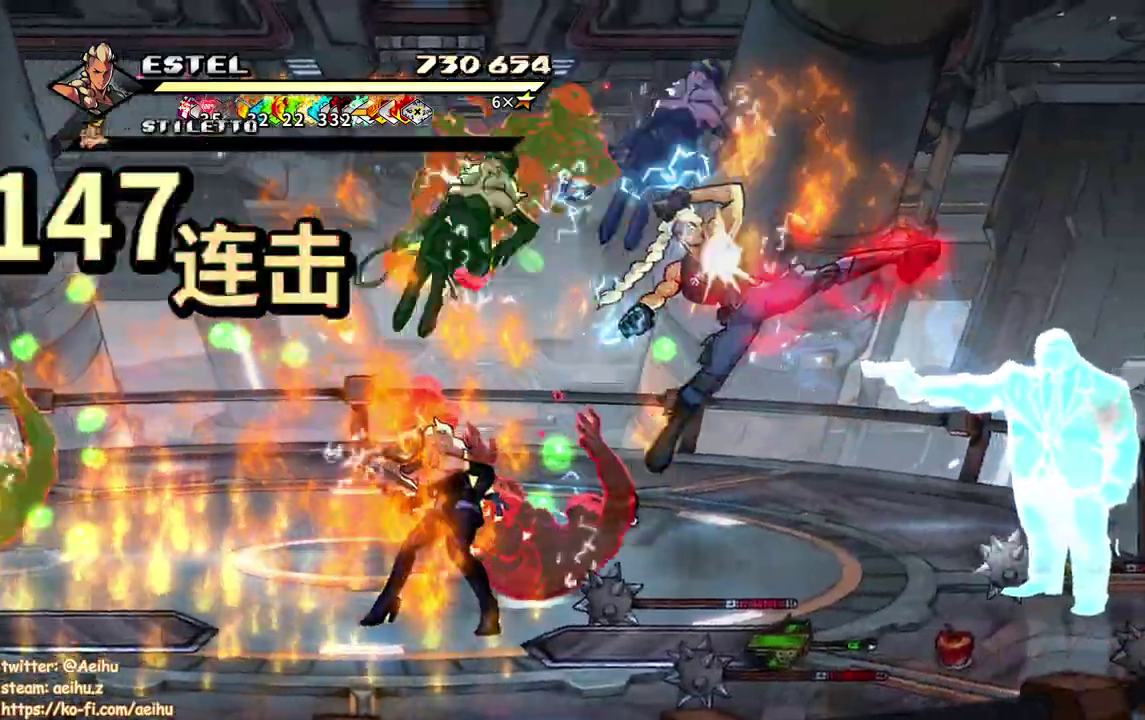
{"dt_ms": 500, "buttons": ["SQUARE", "DPAD_LEFT"], "events": [[17, "SQUARE", "up"], [67, "DPAD_RIGHT", "down"], [67, "SQUARE", "down"], [400, "DPAD_RIGHT", "up"], [483, "DPAD_LEFT", "down"]]}
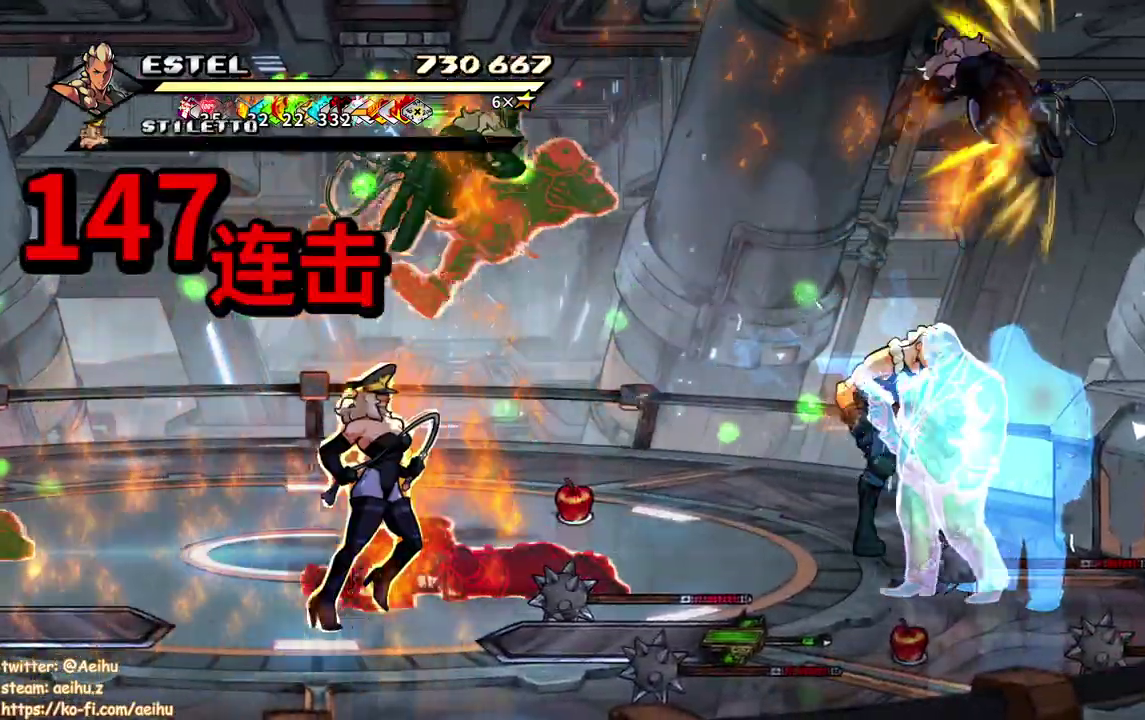
{"dt_ms": 500, "buttons": ["DPAD_LEFT"], "events": [[133, "DPAD_UP", "down"], [167, "SQUARE", "up"], [233, "SQUARE", "down"], [300, "DPAD_UP", "up"], [333, "SQUARE", "up"], [400, "SQUARE", "down"], [467, "SQUARE", "up"]]}
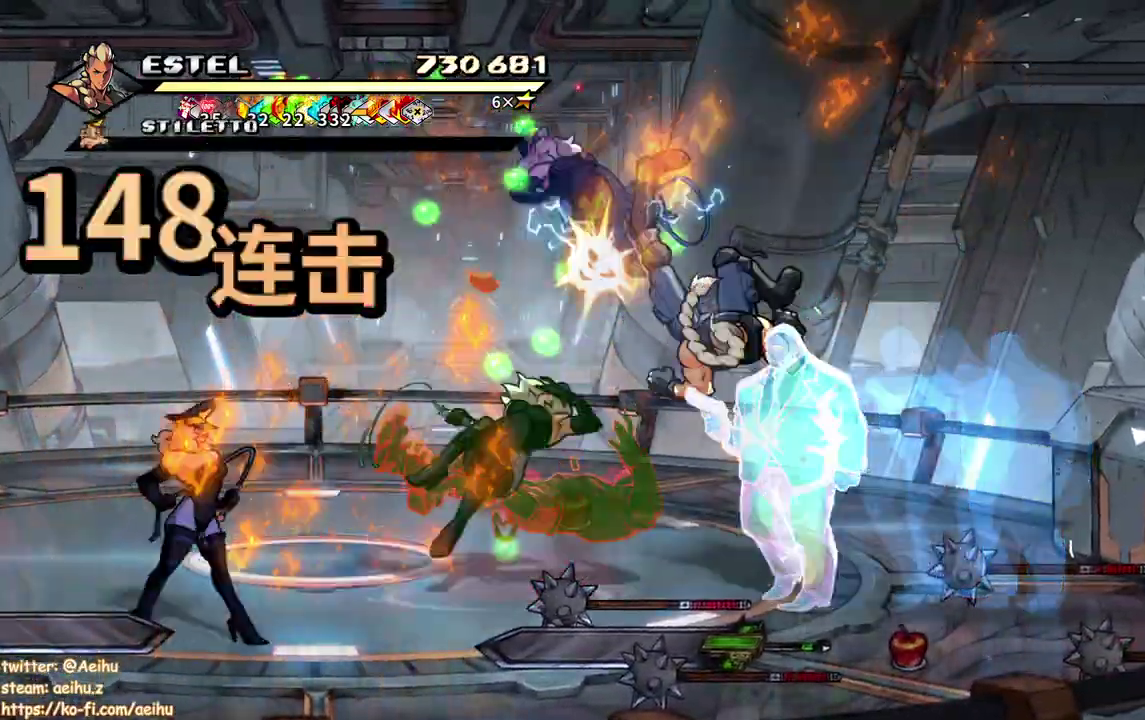
{"dt_ms": 500, "buttons": ["SQUARE", "DPAD_LEFT"], "events": [[17, "SQUARE", "down"], [50, "DPAD_LEFT", "up"], [100, "DPAD_LEFT", "down"], [100, "SQUARE", "up"], [183, "SQUARE", "down"], [217, "DPAD_LEFT", "up"], [267, "DPAD_LEFT", "down"], [267, "SQUARE", "up"], [317, "SQUARE", "down"], [350, "DPAD_LEFT", "up"], [417, "DPAD_LEFT", "down"], [417, "SQUARE", "up"], [467, "SQUARE", "down"]]}
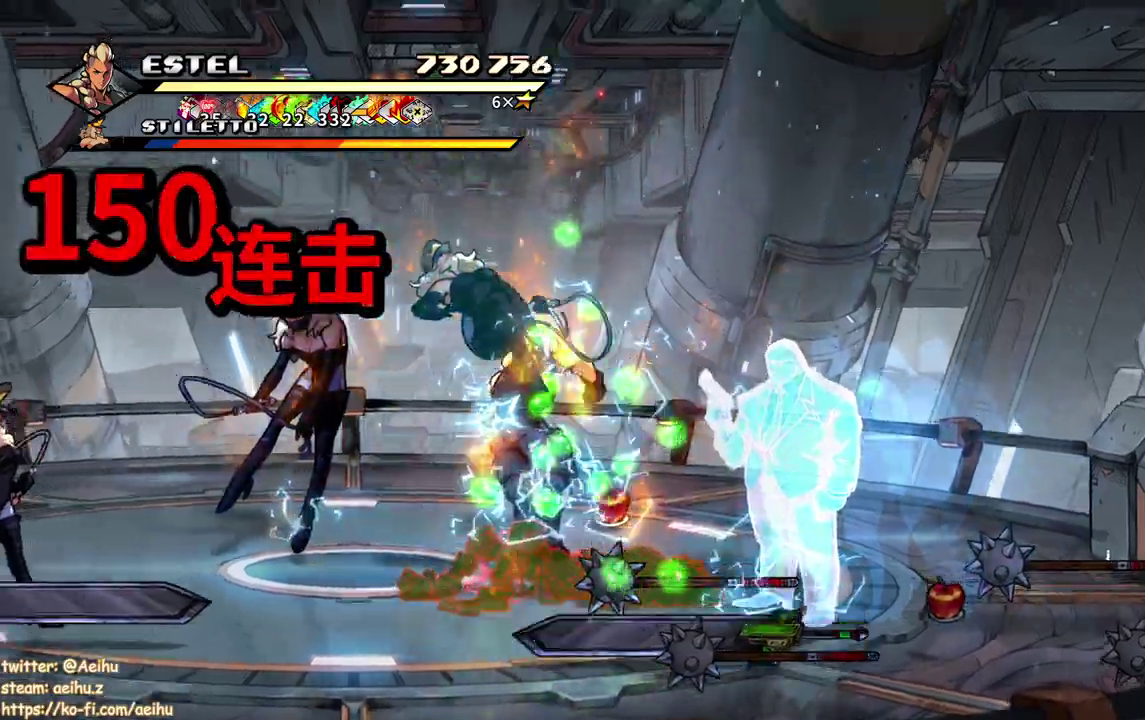
{"dt_ms": 500, "buttons": ["SQUARE", "DPAD_LEFT"], "events": []}